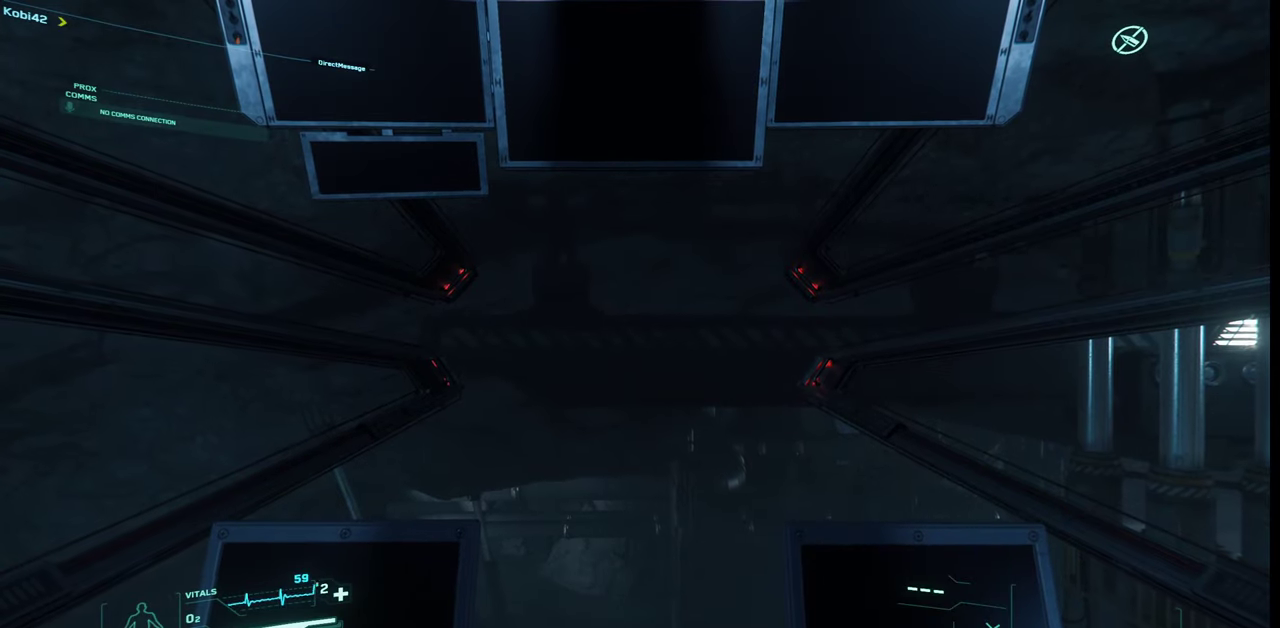
Gameplay with keyboard and mouse; each line is a JSON object with the keys and mouse buttons held at the frame after it. "events" lists presses ("down") and releases ("up") of ".", "/", "0", "1", "2", "3", "4", "5", "6", "7", "8", "9", "a", "alt_l", "alt_r", "b", "backslash", "backspace", "c", "caps_lock", "comma", "ctrl_l", "ctrl_r", "d", "e", "equals", "escape", "f", "f1", "f10", "f11", "f12", "f2", "f3", "f4", "f5", "f6", "f7", "f8", "f9", "g", "h", "i", "j", "k", "l", "lbracket", "m", "minus", "n", "o", "p", "q", "quote", "r", "rbracket", "return", "s", "semicolon", "shift_l", "shift_r", "space", "super_l", "super_r", "t", "tab", "tilde", "u", "v", "w", "x", "y", "z", "mouse_left", "mouse_wheel", "mouse_right" and "mouse_mb4" between this image and that frame as [ms after this image, input, new state], when the widget could be followed in between. "mouse_left", "mouse_wheel", "mouse_right", "mouse_mb4" = the "left", "wheel", "right", "mb4" buttons of the "mouse" list. No other keys are recorded. "wheel" means that the mouse wheel is clicked or scrolled. Mouse movement is not recorded.
{"keys": [], "mouse": [], "events": [[300, "f1", "down"], [434, "f1", "up"]]}
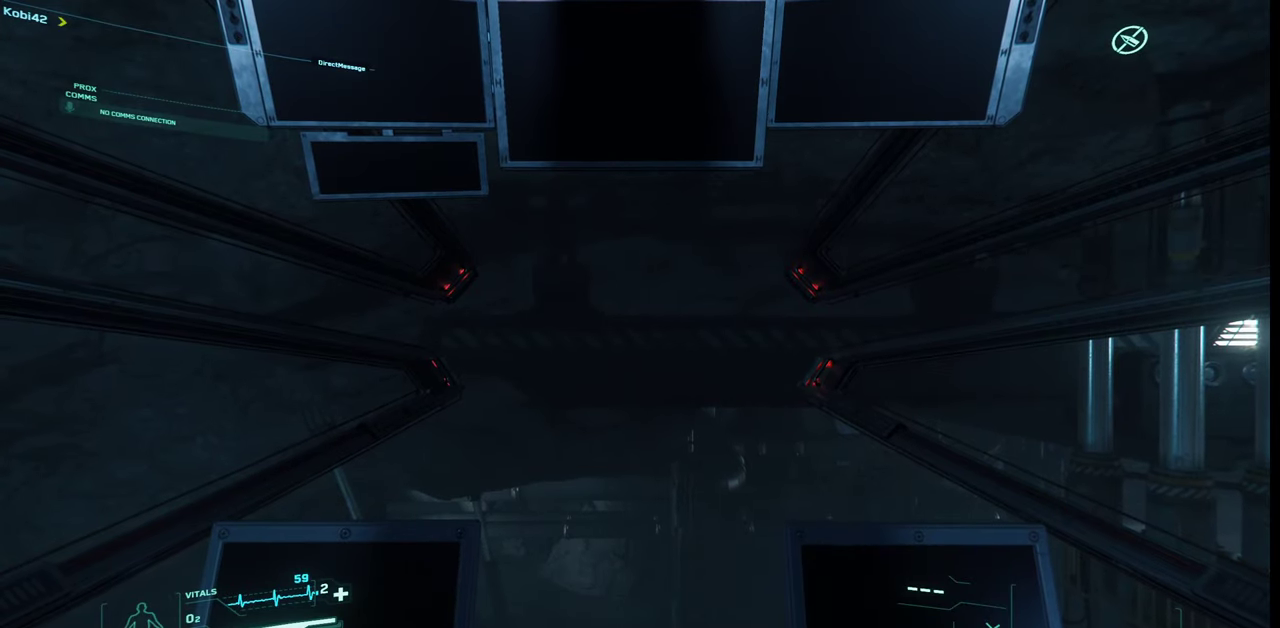
{"keys": [], "mouse": [], "events": []}
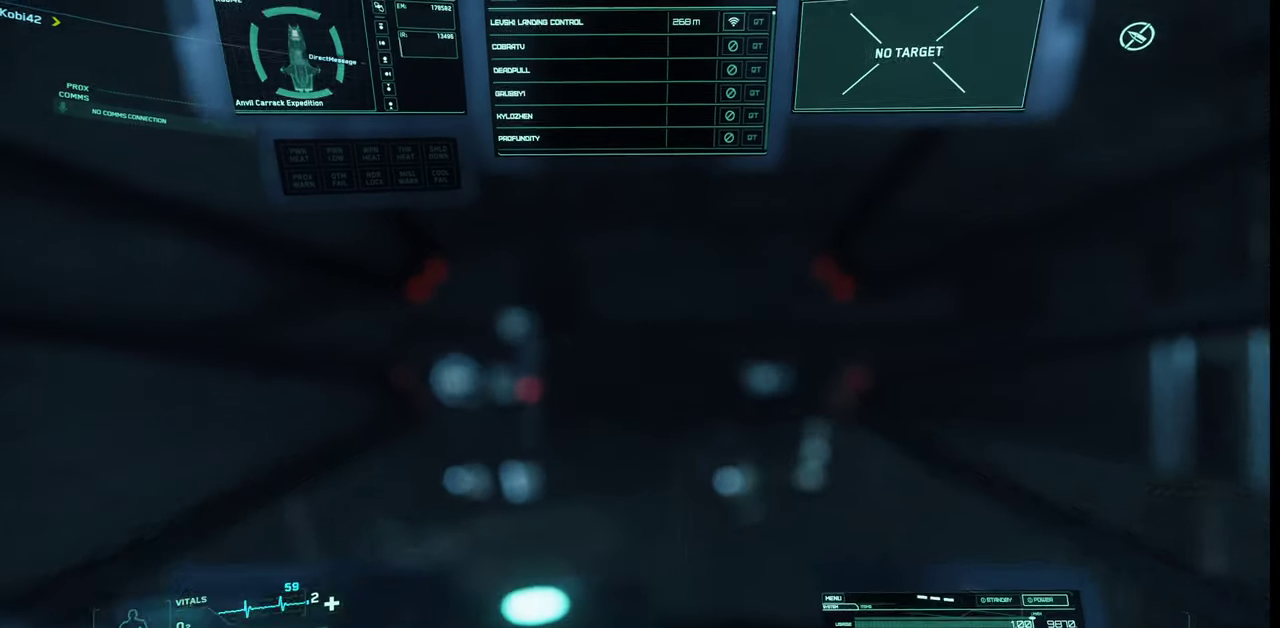
{"keys": [], "mouse": [], "events": []}
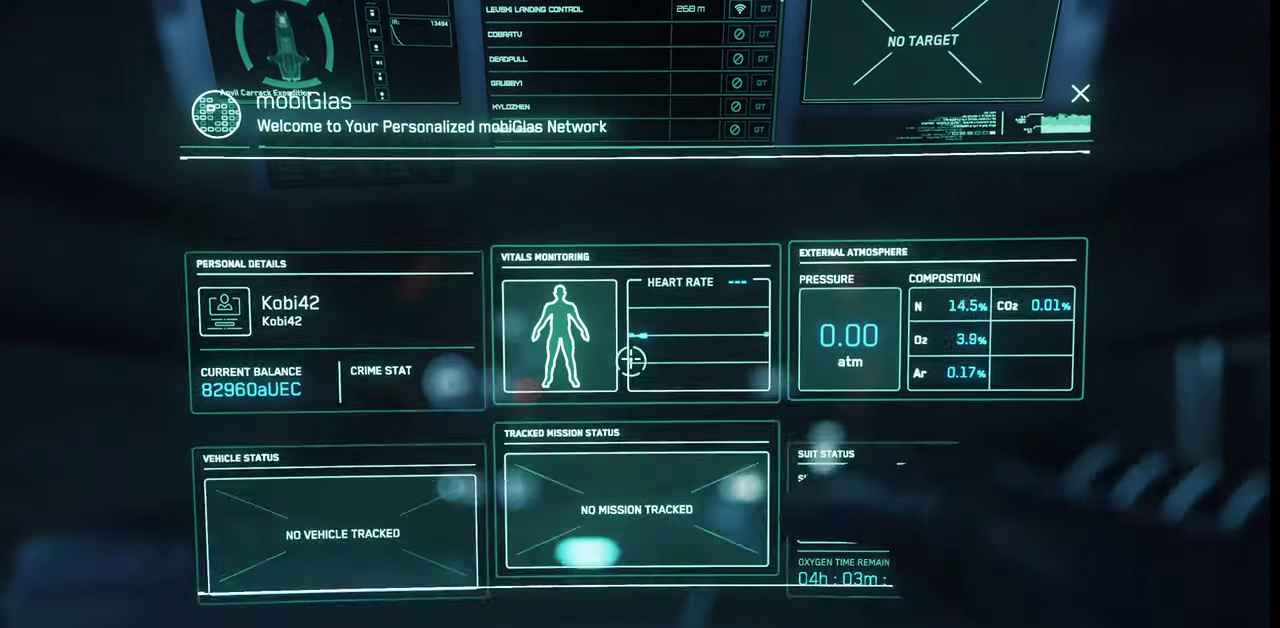
{"keys": [], "mouse": [], "events": []}
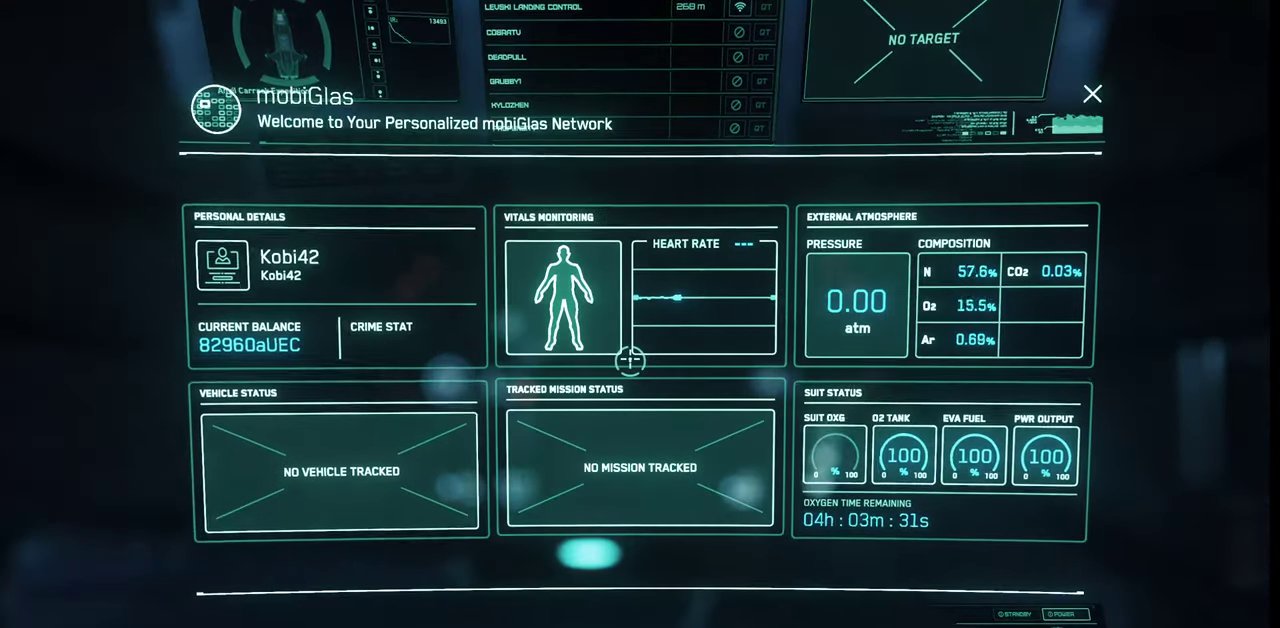
{"keys": [], "mouse": [], "events": []}
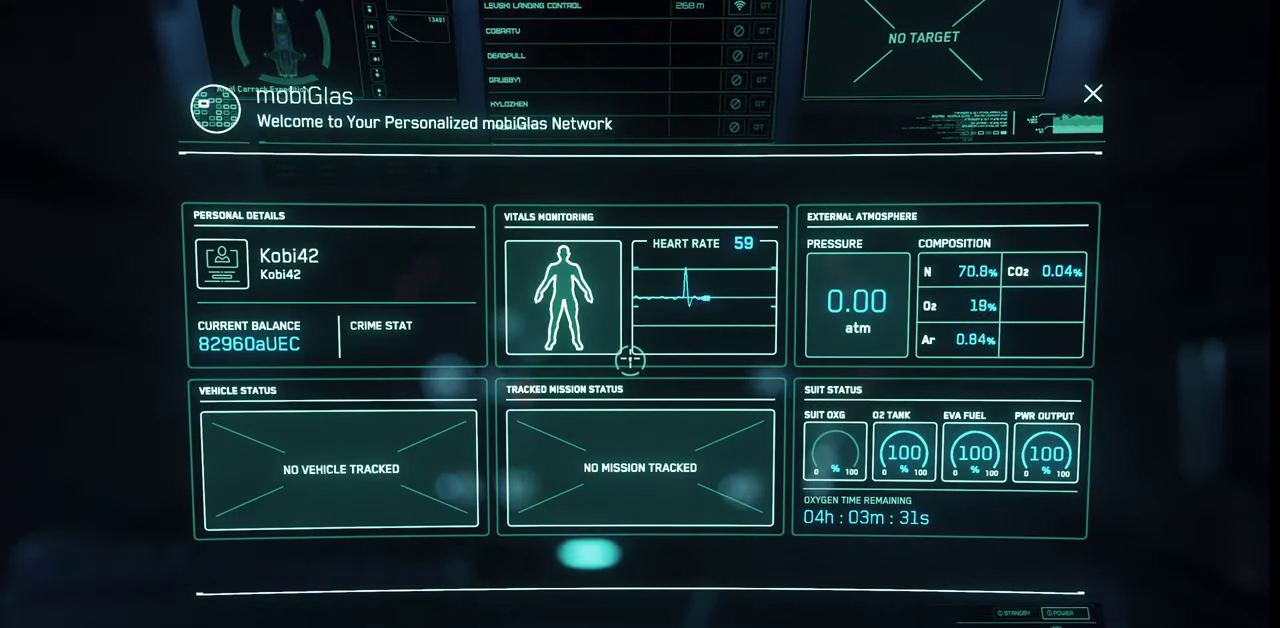
{"keys": [], "mouse": [], "events": []}
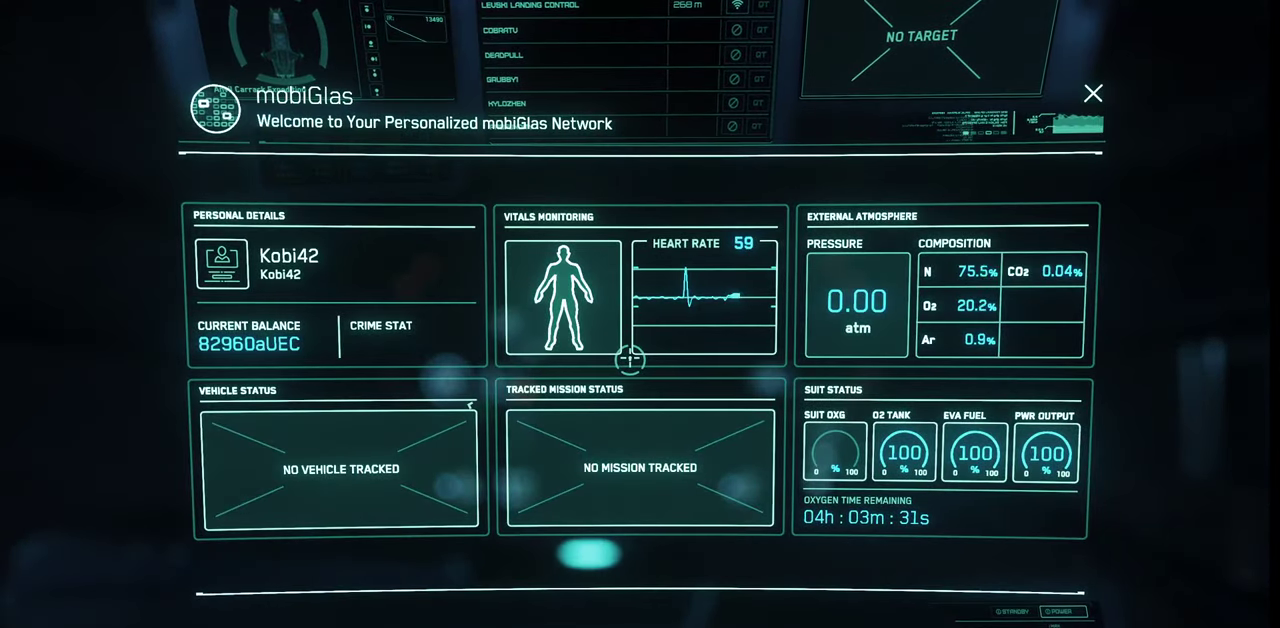
{"keys": [], "mouse": [], "events": [[167, "mouse_left", "down"], [300, "mouse_left", "up"]]}
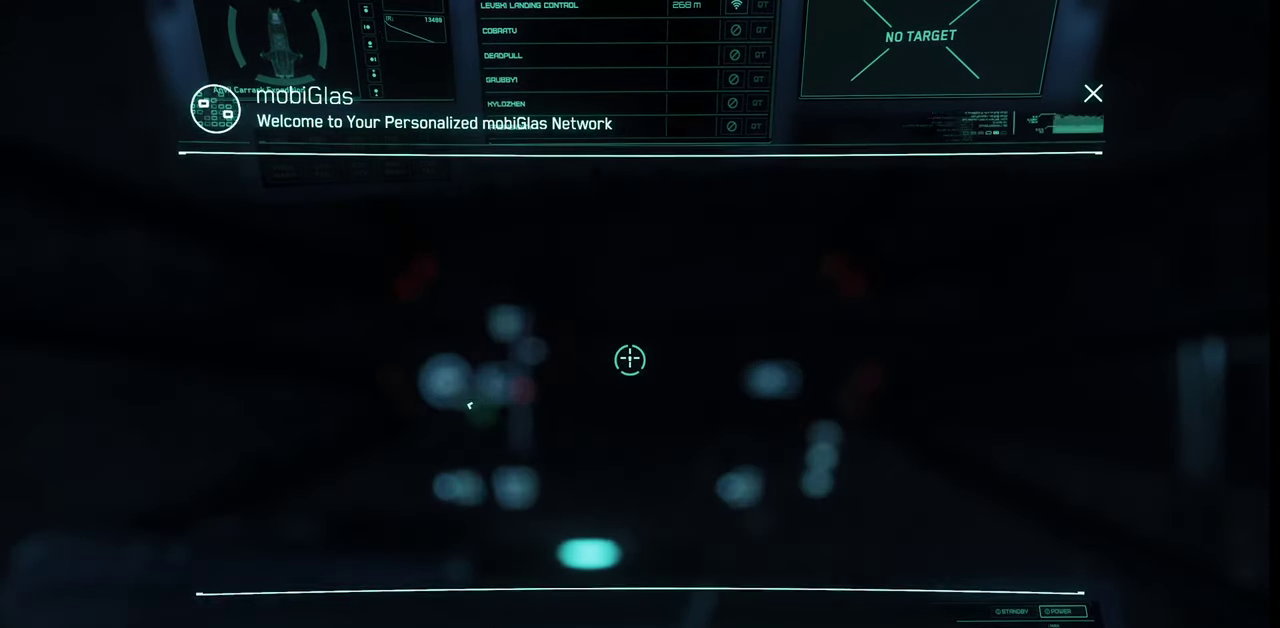
{"keys": [], "mouse": [], "events": []}
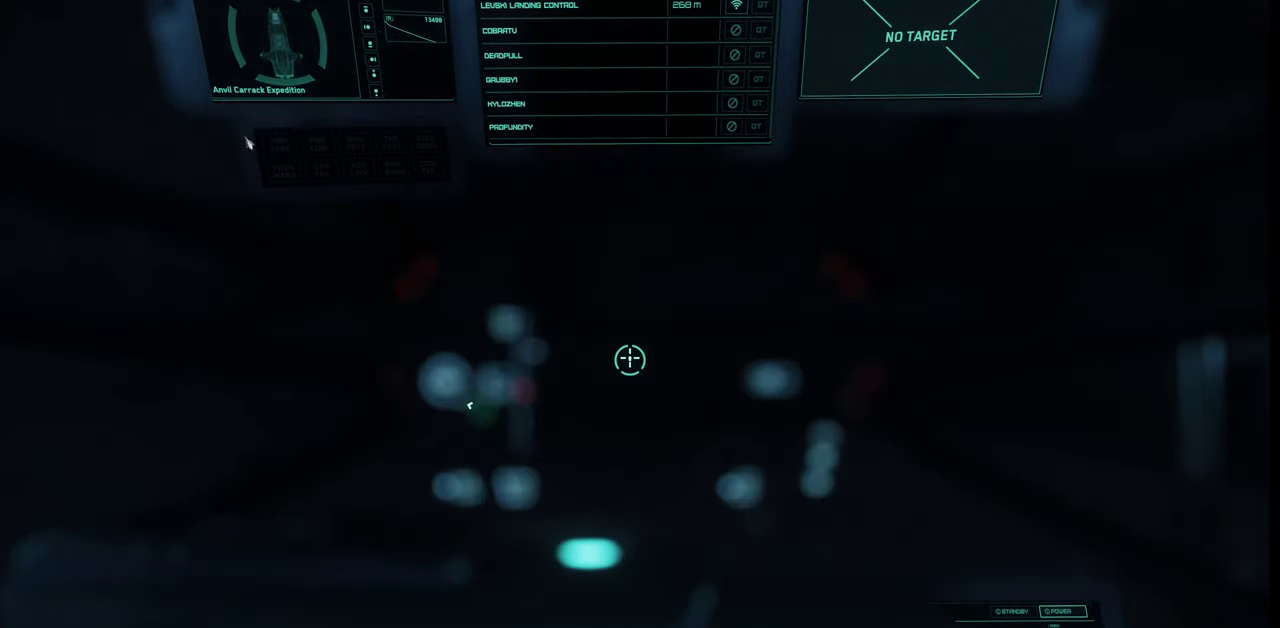
{"keys": [], "mouse": [], "events": []}
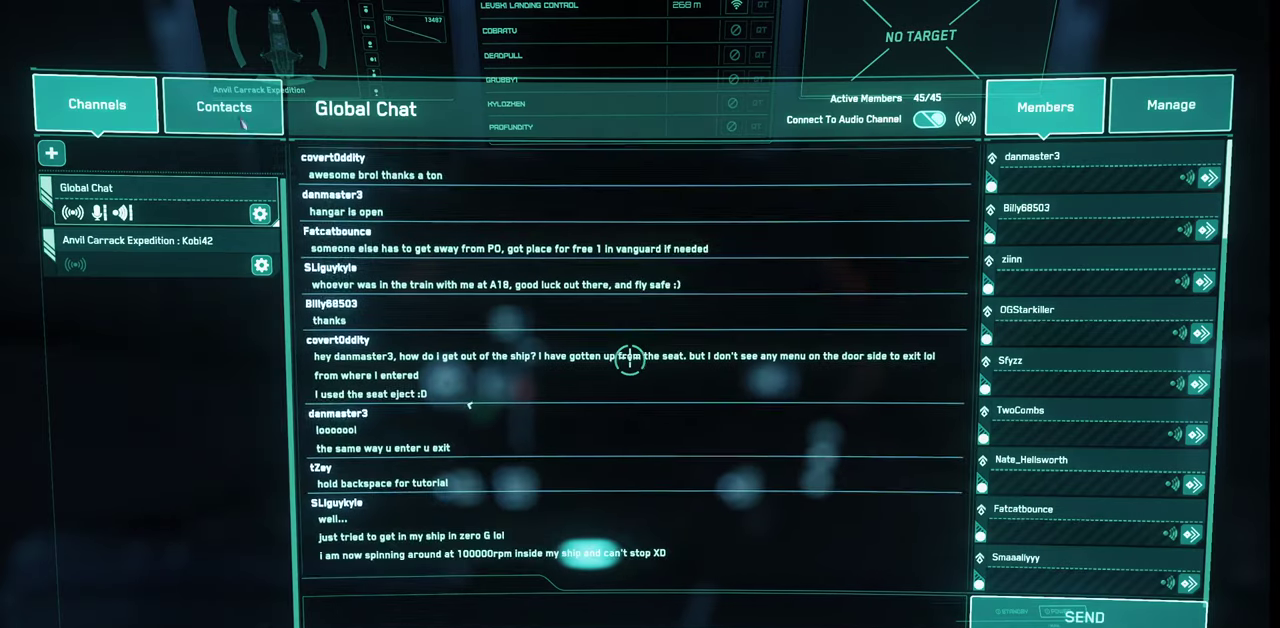
{"keys": [], "mouse": [], "events": [[67, "mouse_left", "down"], [234, "mouse_left", "up"]]}
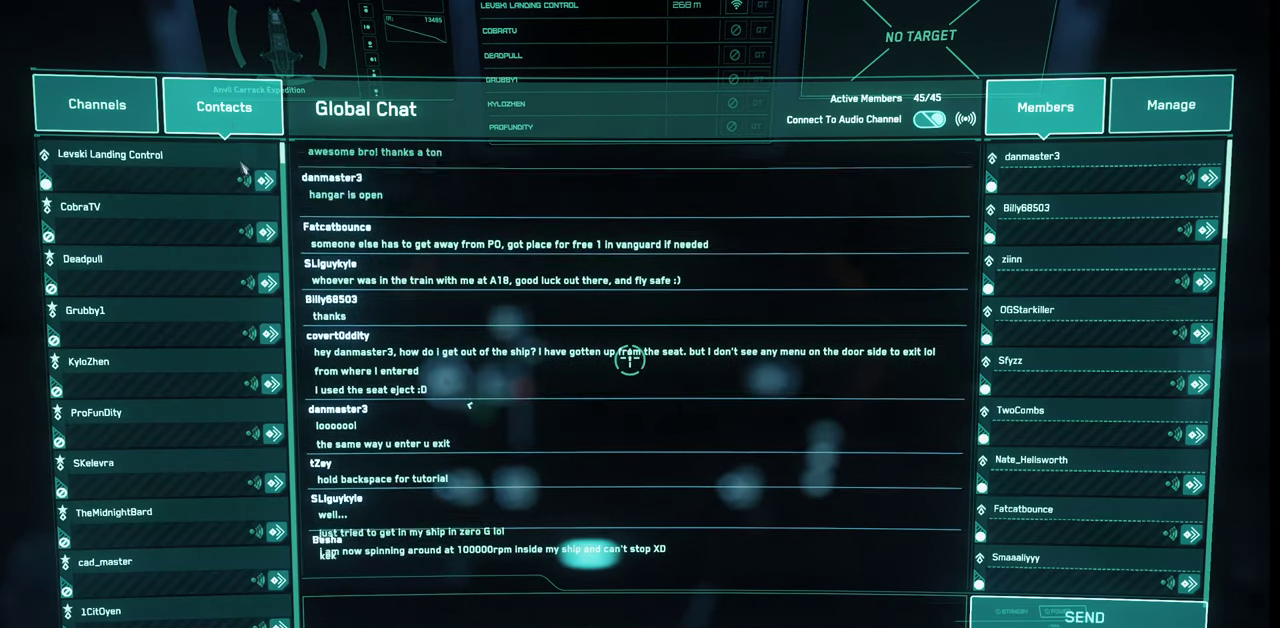
{"keys": [], "mouse": [], "events": []}
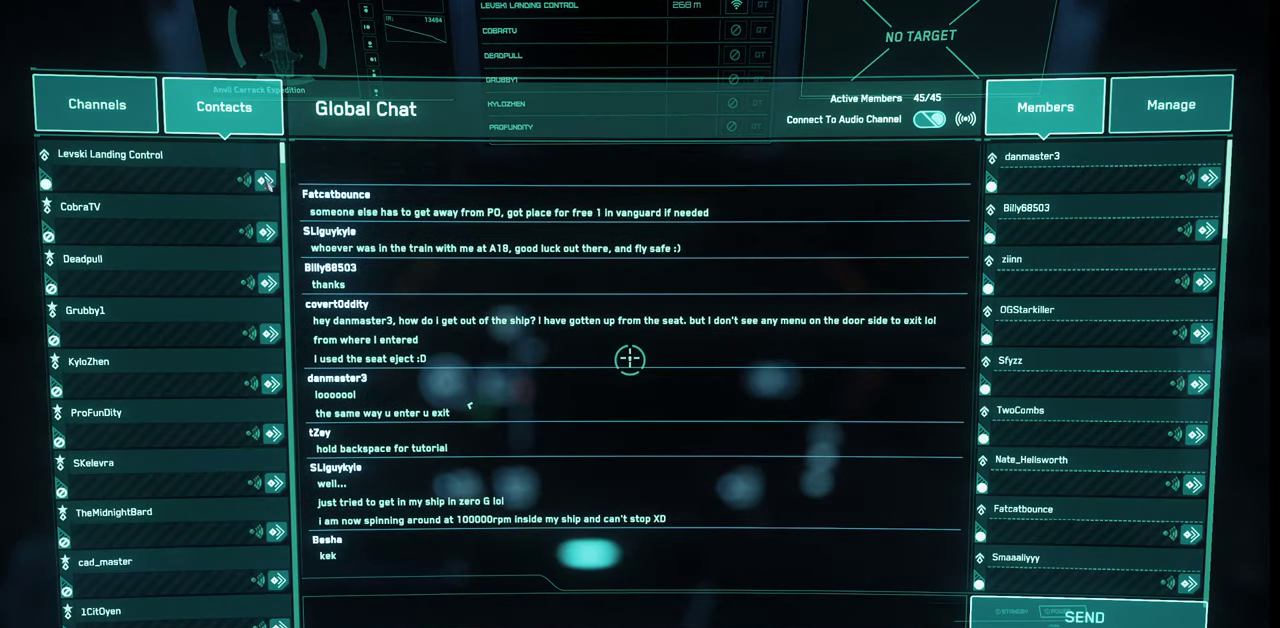
{"keys": [], "mouse": [], "events": [[167, "mouse_left", "down"], [334, "mouse_left", "up"]]}
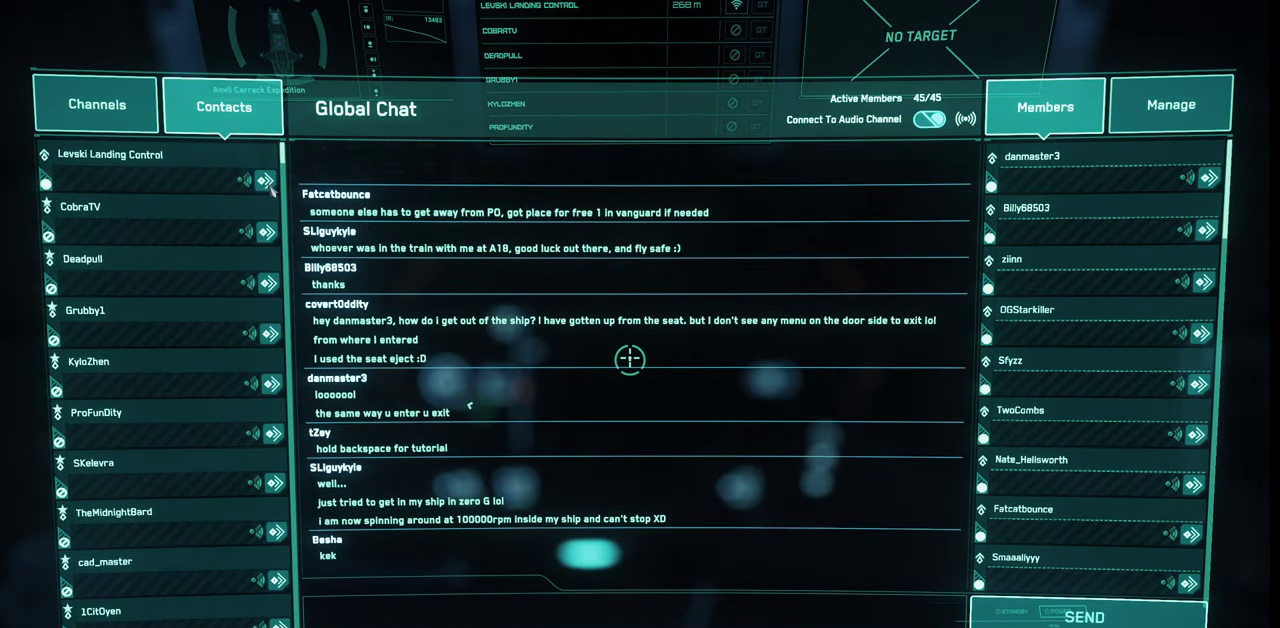
{"keys": [], "mouse": [], "events": []}
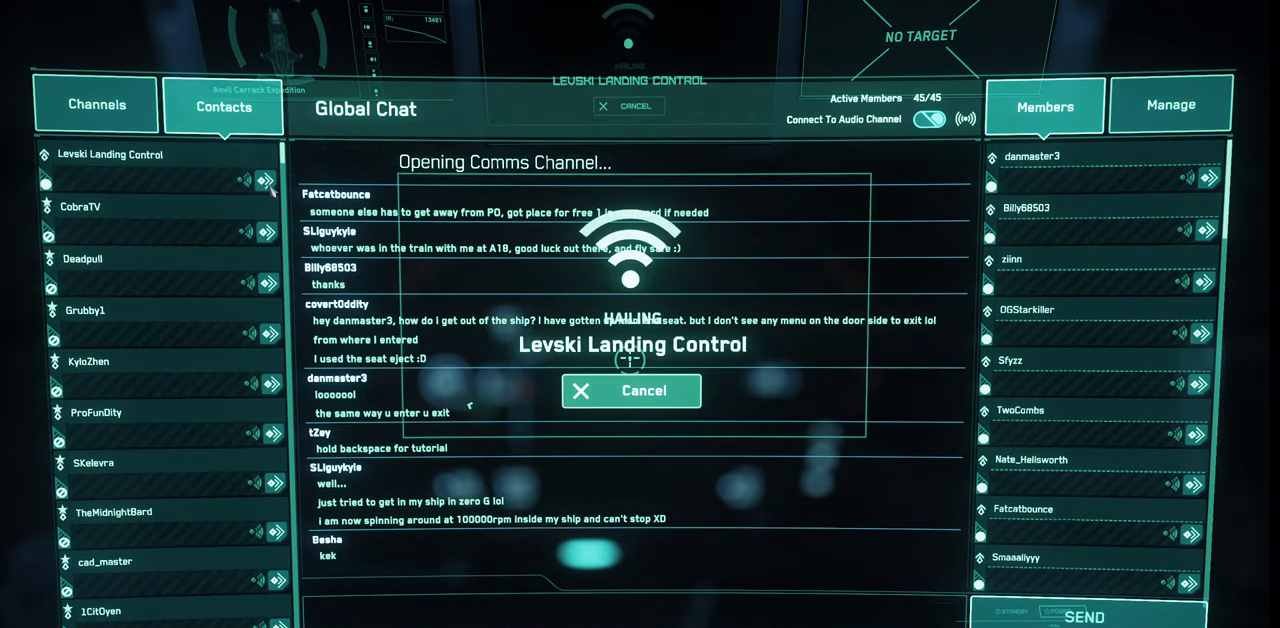
{"keys": [], "mouse": [], "events": []}
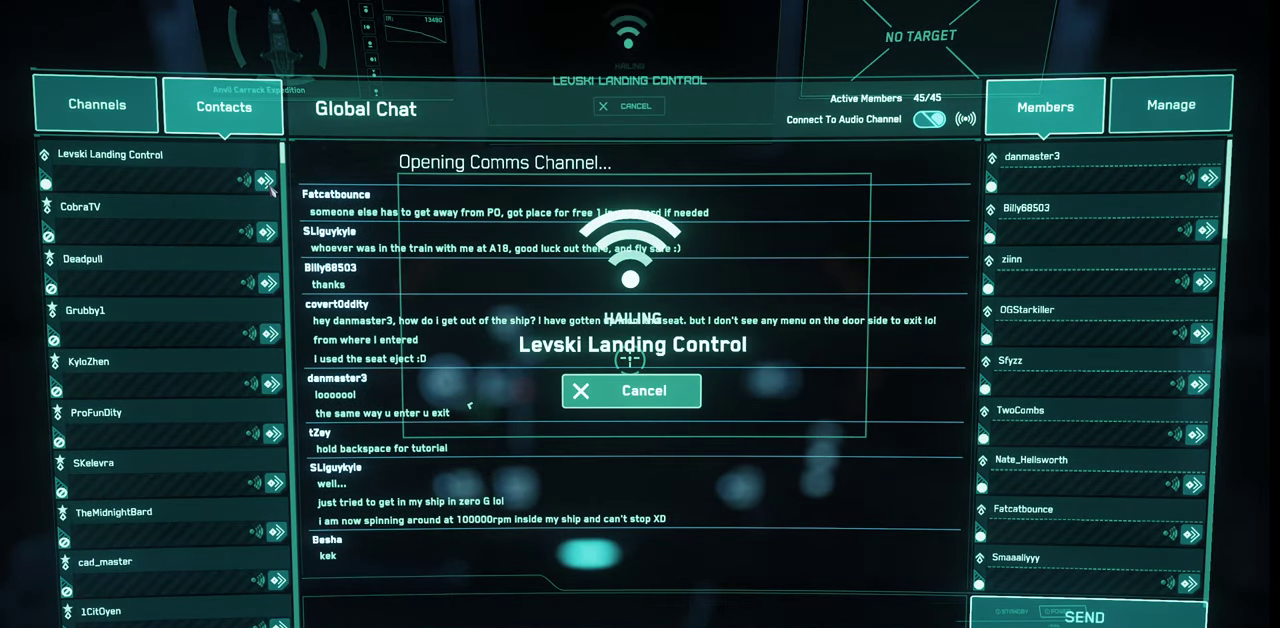
{"keys": [], "mouse": [], "events": [[167, "f1", "down"], [267, "f1", "up"]]}
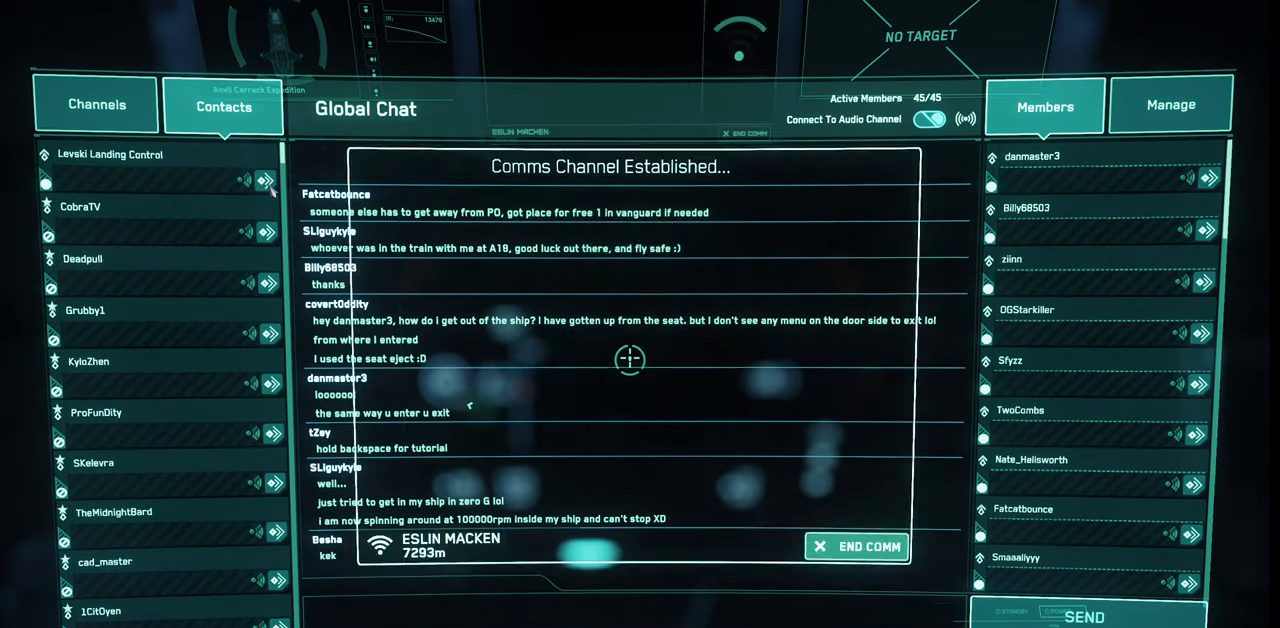
{"keys": [], "mouse": [], "events": []}
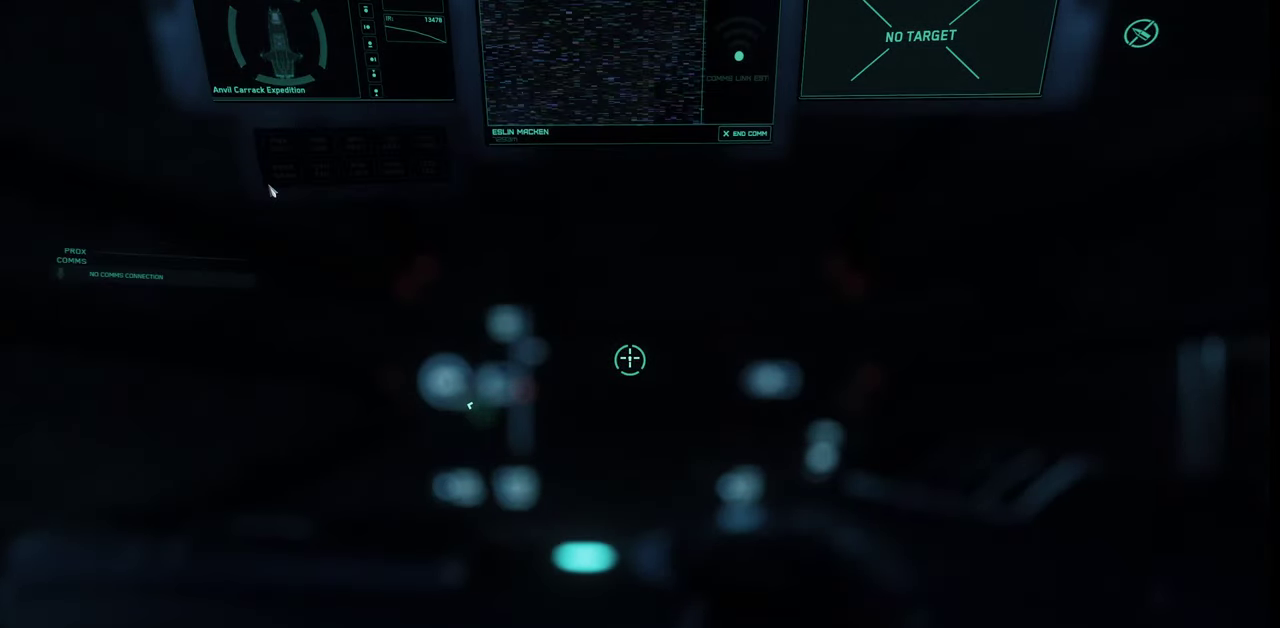
{"keys": [], "mouse": [], "events": []}
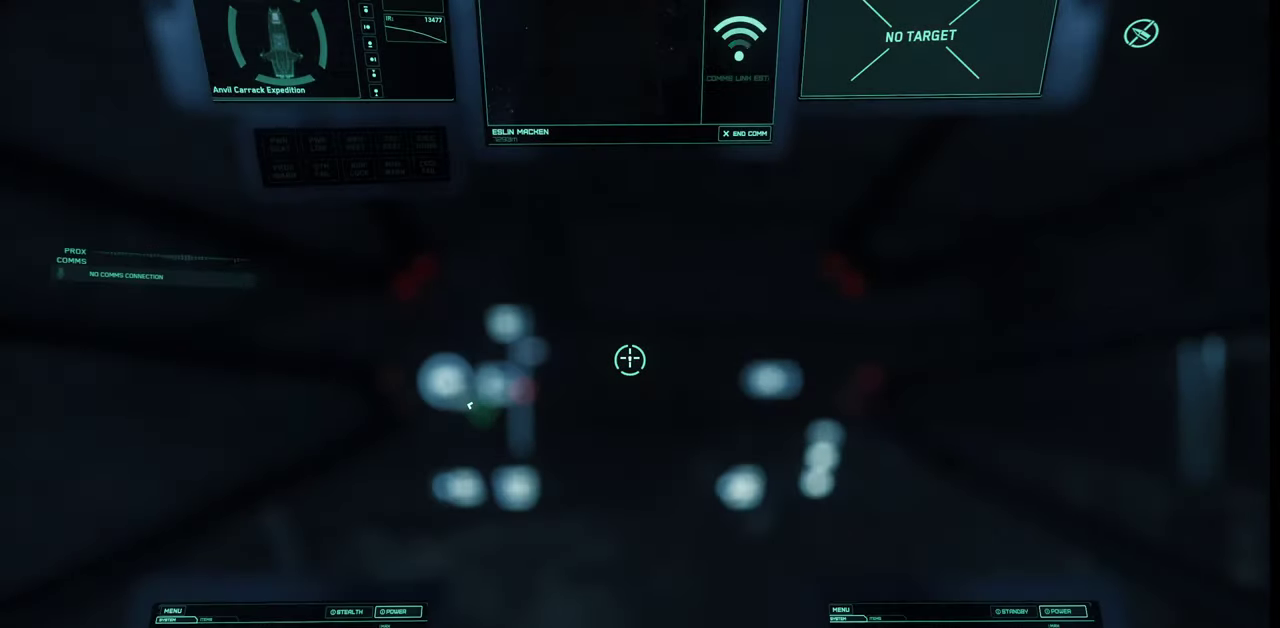
{"keys": [], "mouse": [], "events": []}
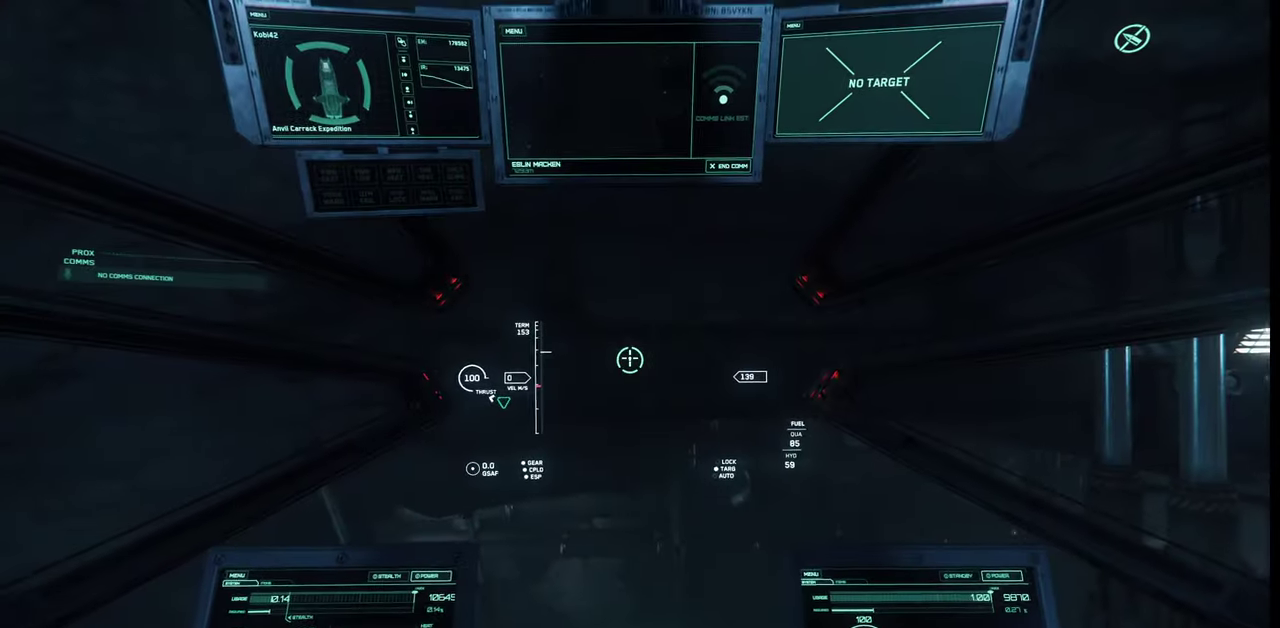
{"keys": [], "mouse": [], "events": [[100, "f4", "down"], [167, "f4", "up"]]}
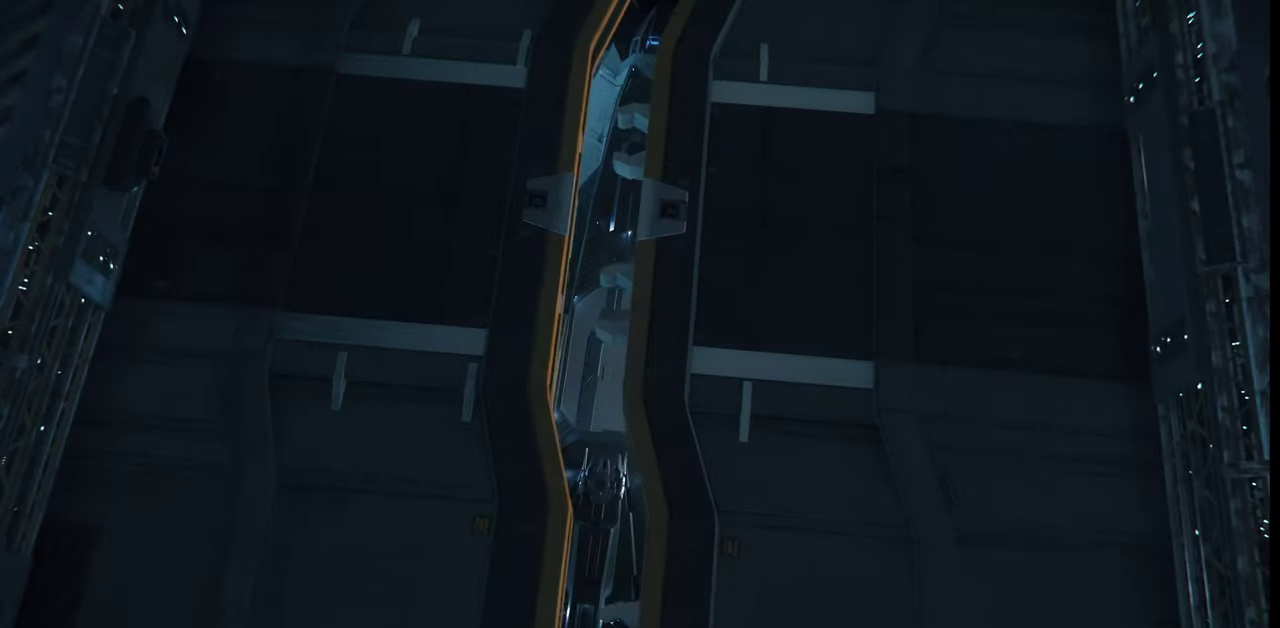
{"keys": [], "mouse": [], "events": []}
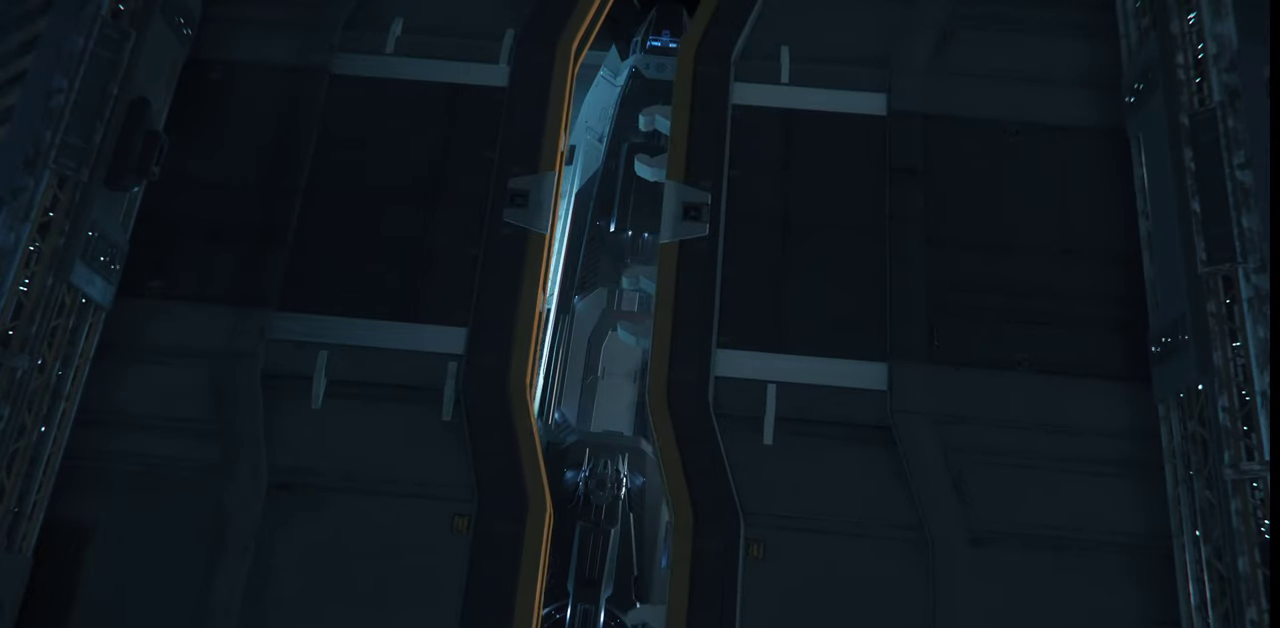
{"keys": [], "mouse": [], "events": []}
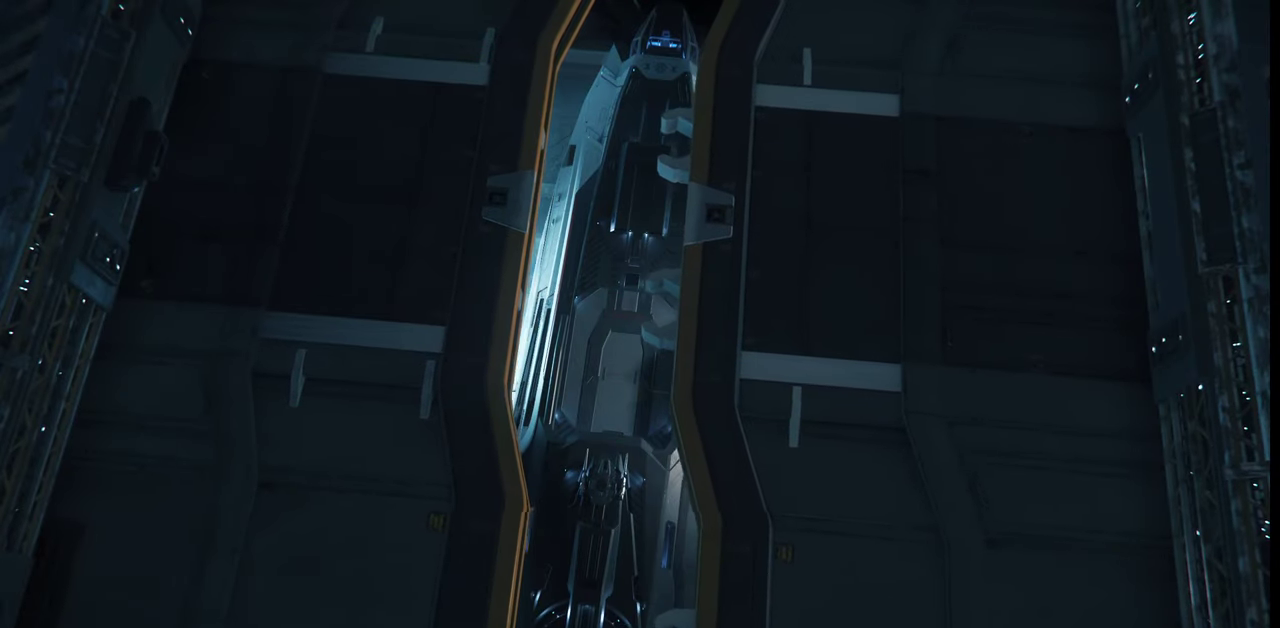
{"keys": [], "mouse": [], "events": []}
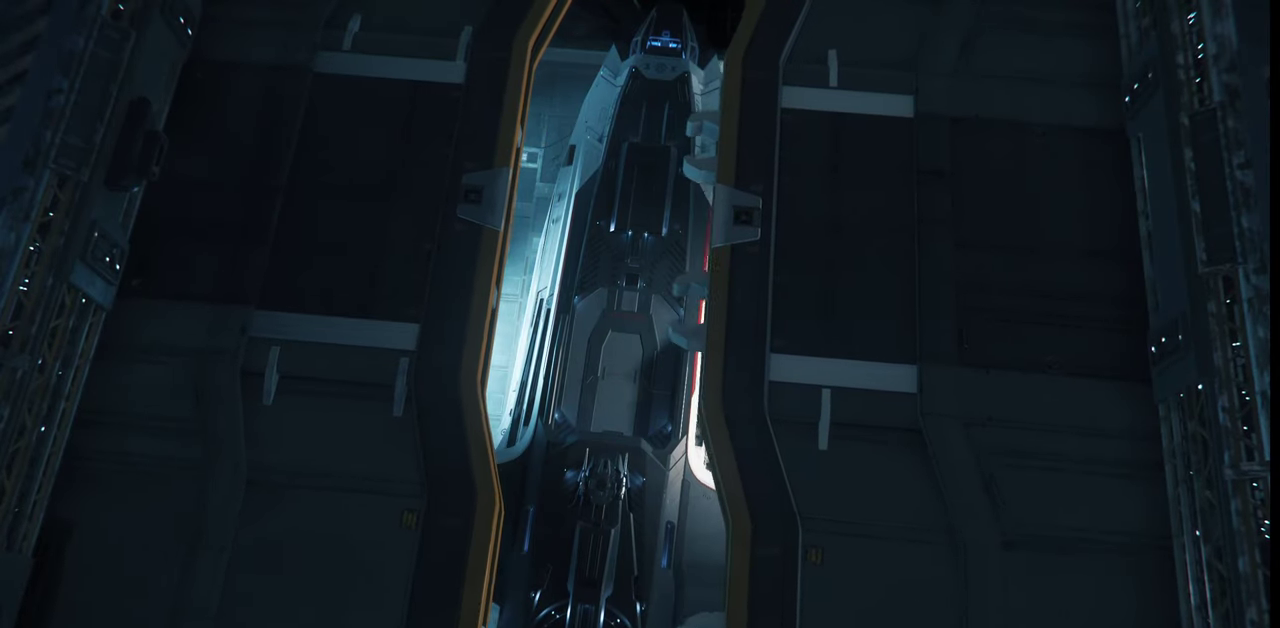
{"keys": [], "mouse": [], "events": []}
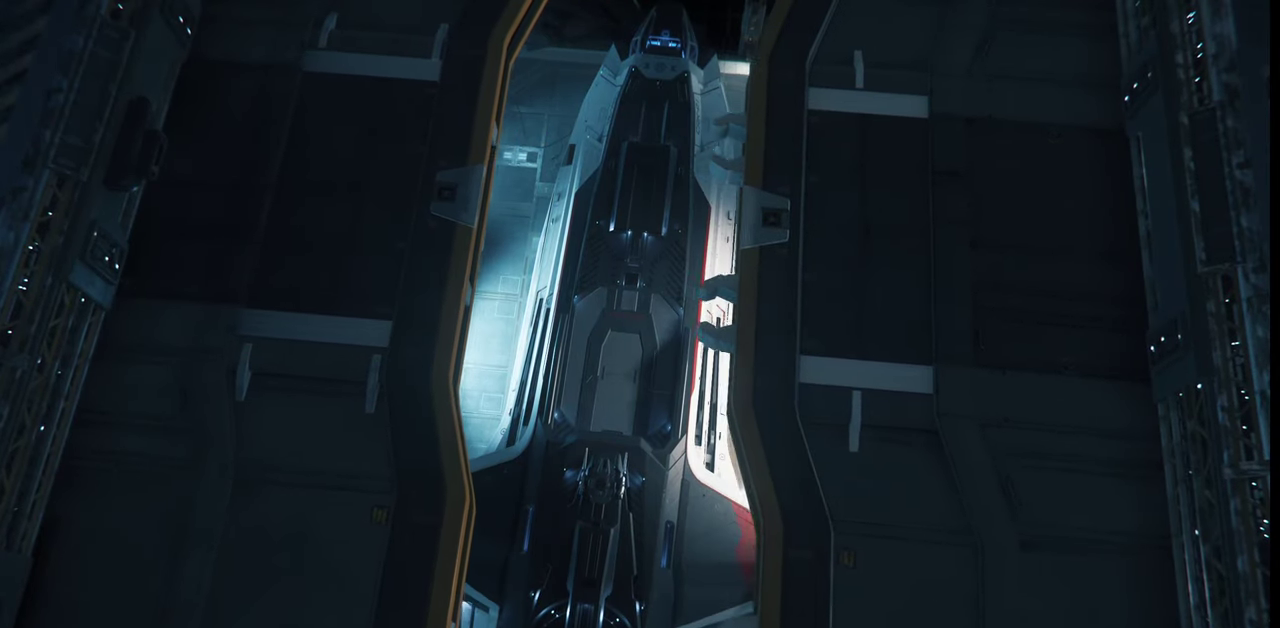
{"keys": ["z"], "mouse": [], "events": [[134, "z", "down"]]}
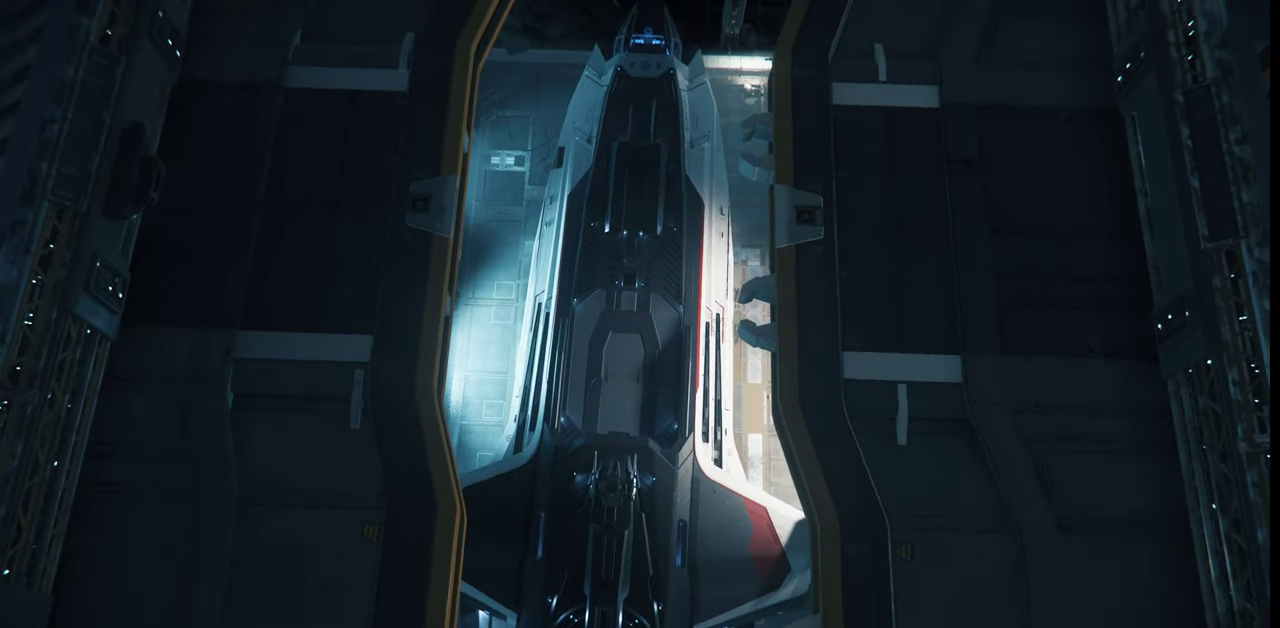
{"keys": ["z"], "mouse": [], "events": []}
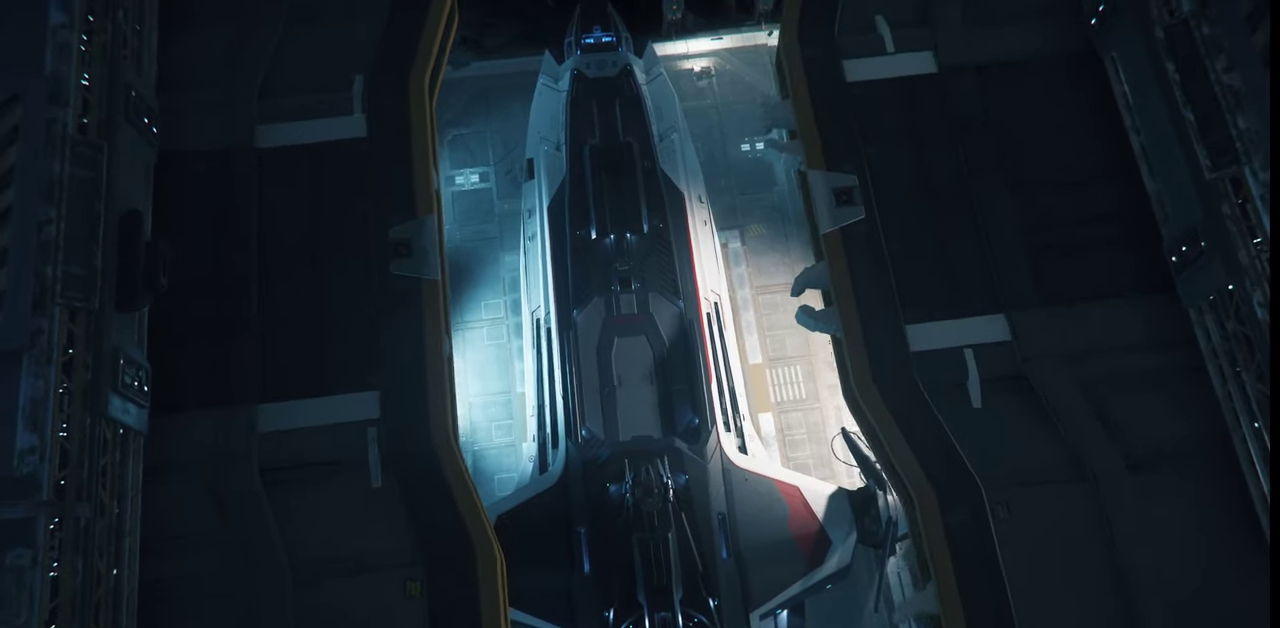
{"keys": [], "mouse": [], "events": [[267, "z", "up"]]}
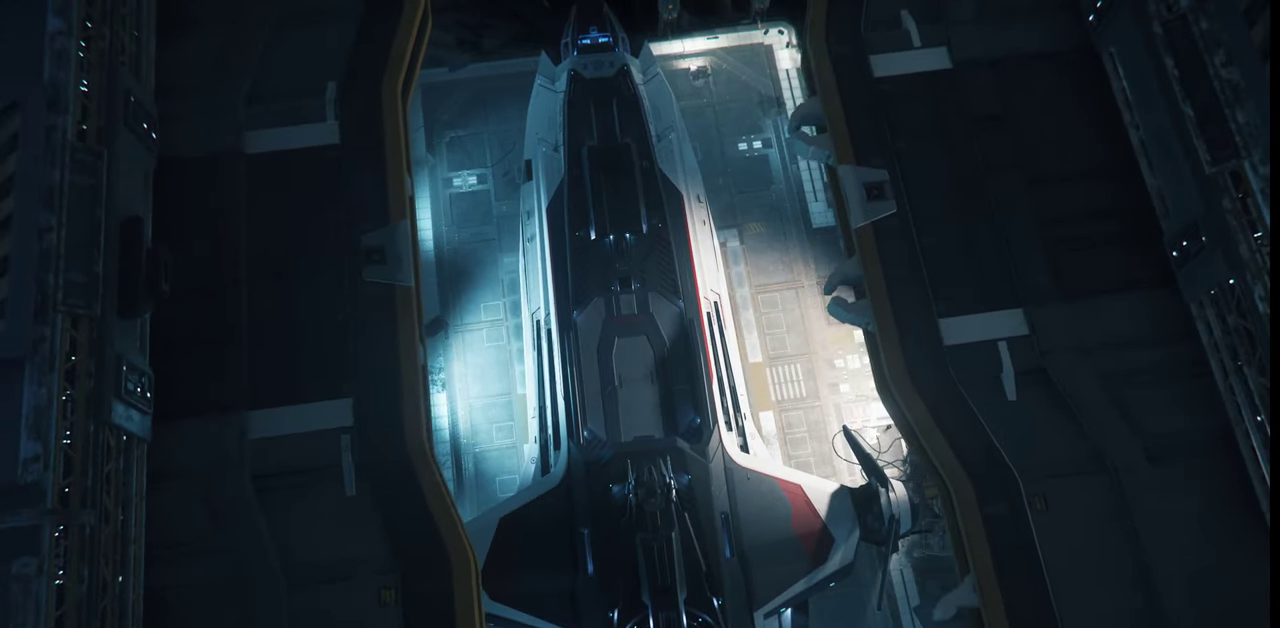
{"keys": [], "mouse": [], "events": []}
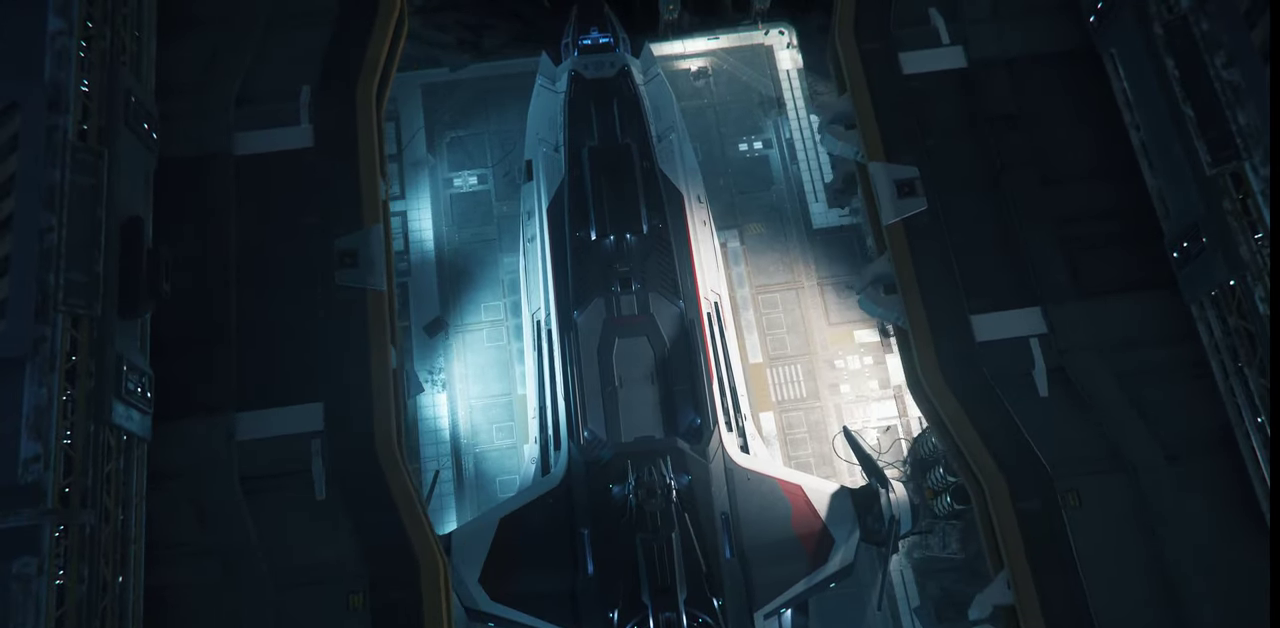
{"keys": [], "mouse": [], "events": []}
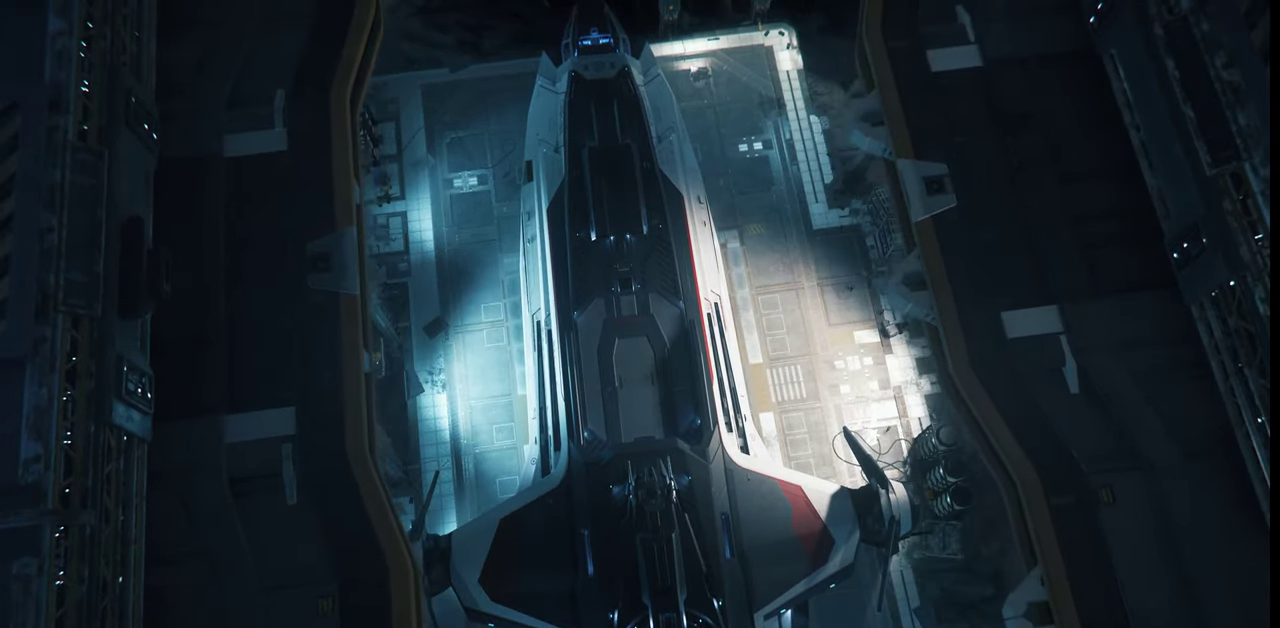
{"keys": ["r"], "mouse": [], "events": [[434, "r", "down"]]}
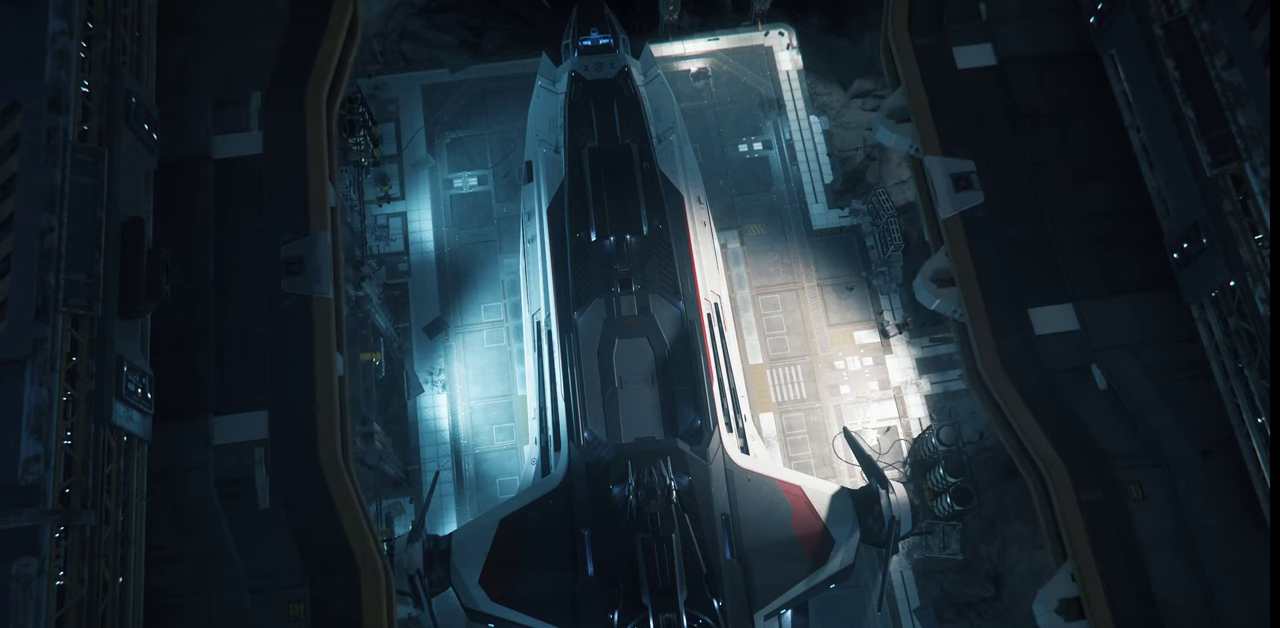
{"keys": [], "mouse": [], "events": [[34, "r", "up"]]}
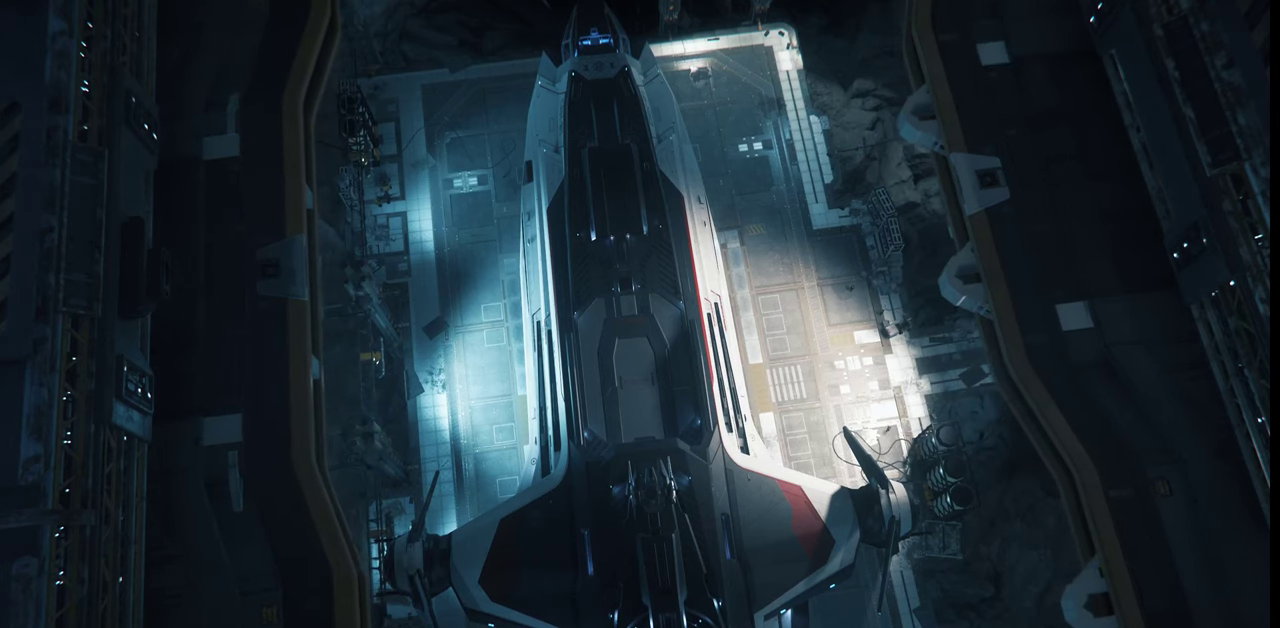
{"keys": [], "mouse": [], "events": []}